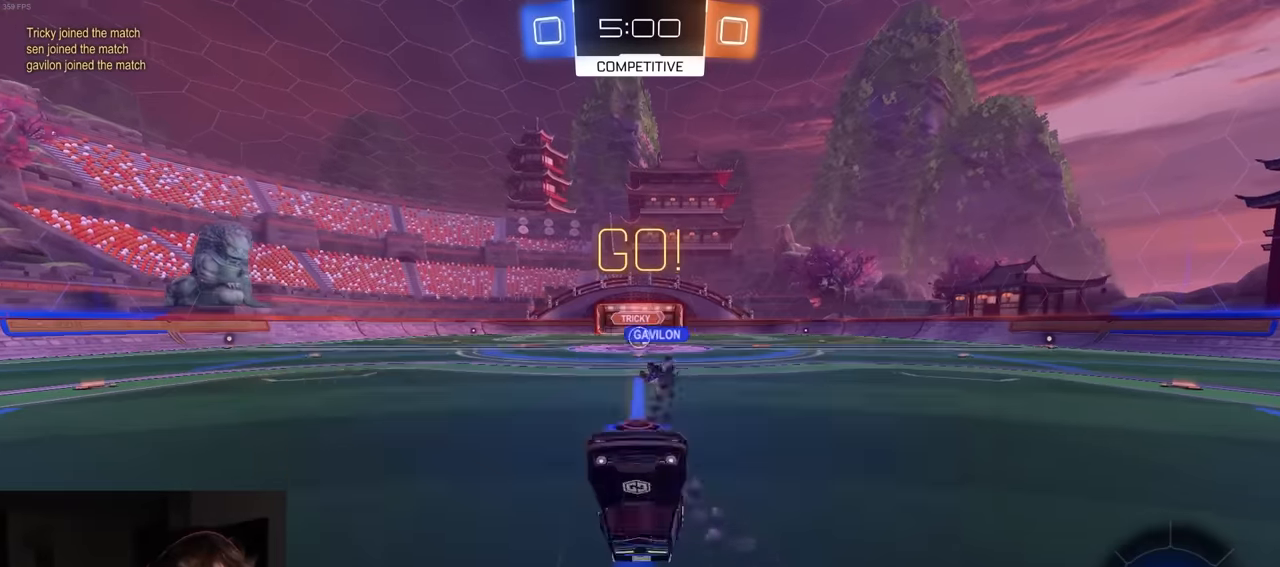
Gameplay with a controller (PlayStation layout); each line is a JSON object with the inputs held at the frame after it. "events" lists button and stick changes between this image and that frame as [ms after this image, input, new state], when the widget could be followed in between. Not read: SELECT.
{"buttons": ["R2"], "left_stick": "right", "right_stick": "center", "events": [[383, "R2", "down"], [433, "left_stick", "right"]]}
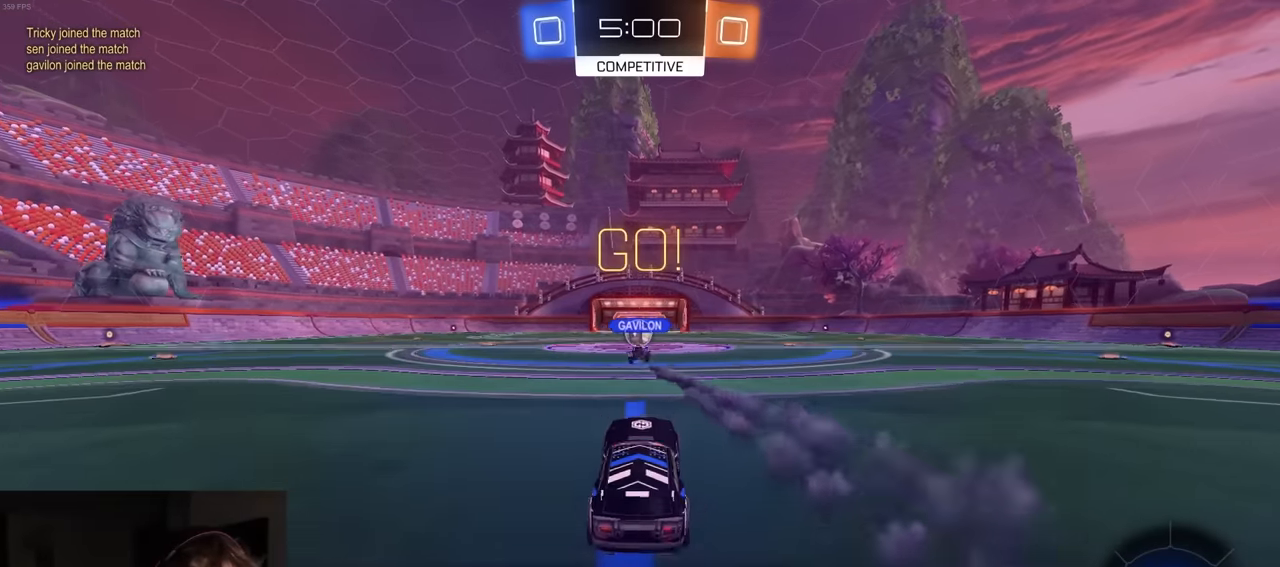
{"buttons": ["R1", "R2"], "left_stick": "center", "right_stick": "center", "events": [[17, "left_stick", "center"], [400, "R1", "down"]]}
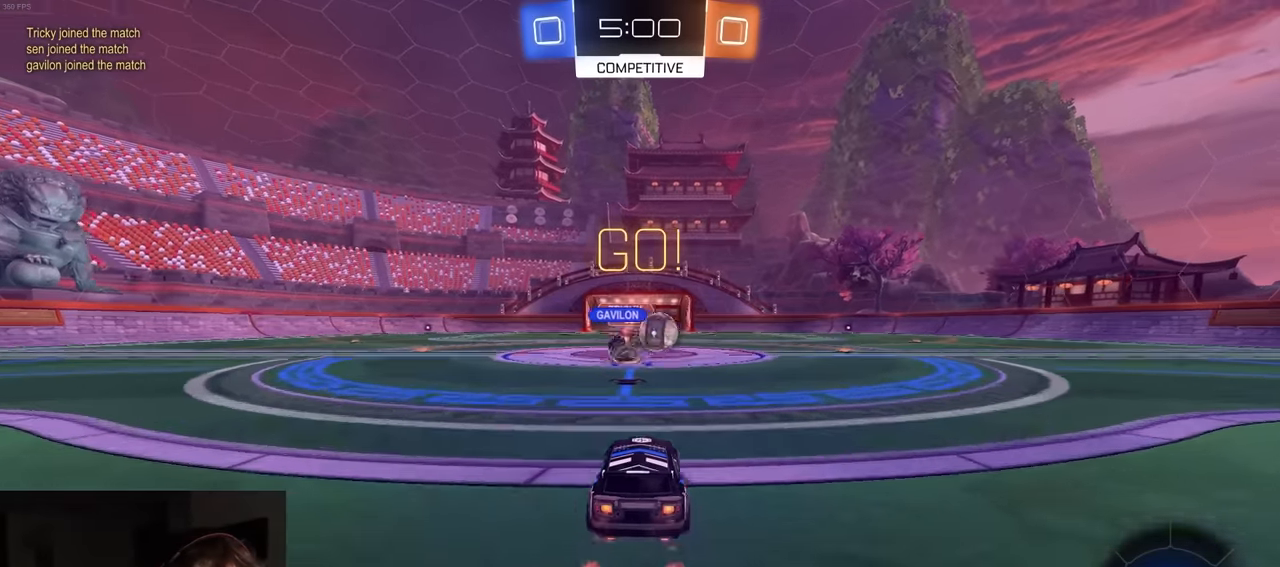
{"buttons": ["R1", "R2"], "left_stick": "right", "right_stick": "center", "events": [[67, "left_stick", "right"]]}
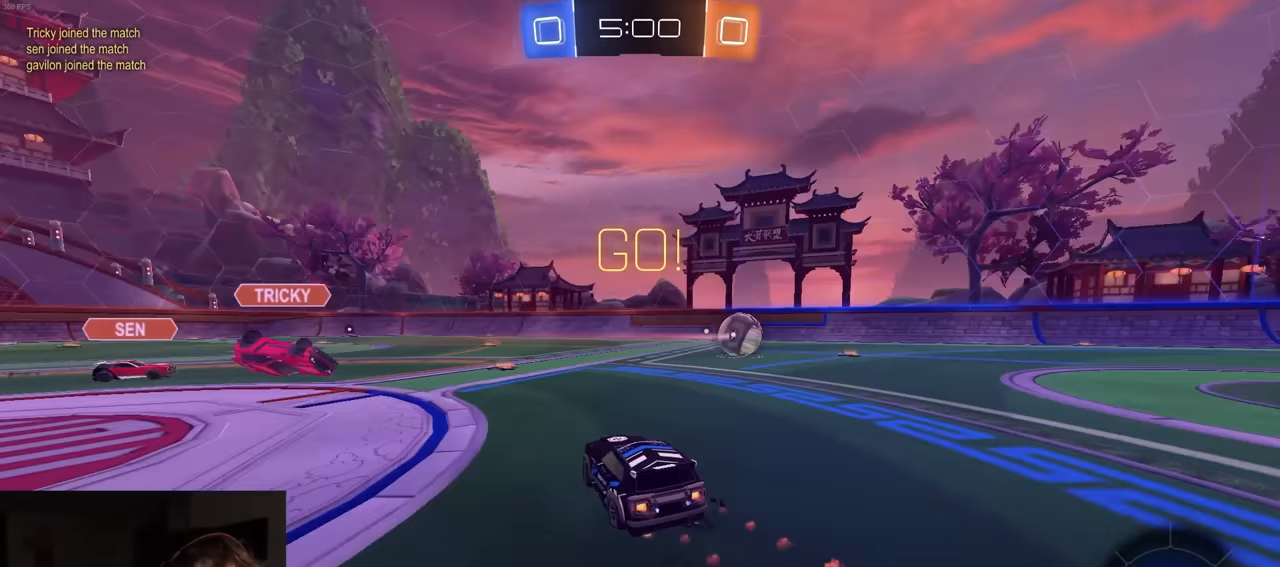
{"buttons": ["R1", "R2"], "left_stick": "right", "right_stick": "center", "events": []}
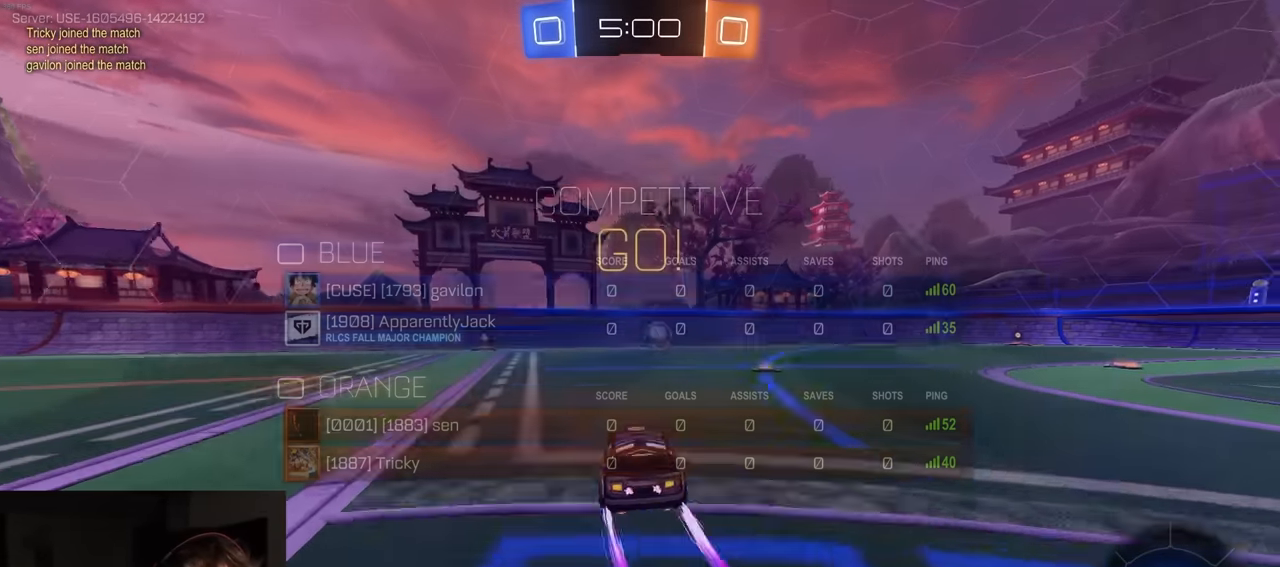
{"buttons": ["CROSS", "R2"], "left_stick": "up-right", "right_stick": "center", "events": [[67, "R1", "up"], [400, "CROSS", "down"], [400, "left_stick", "up-right"]]}